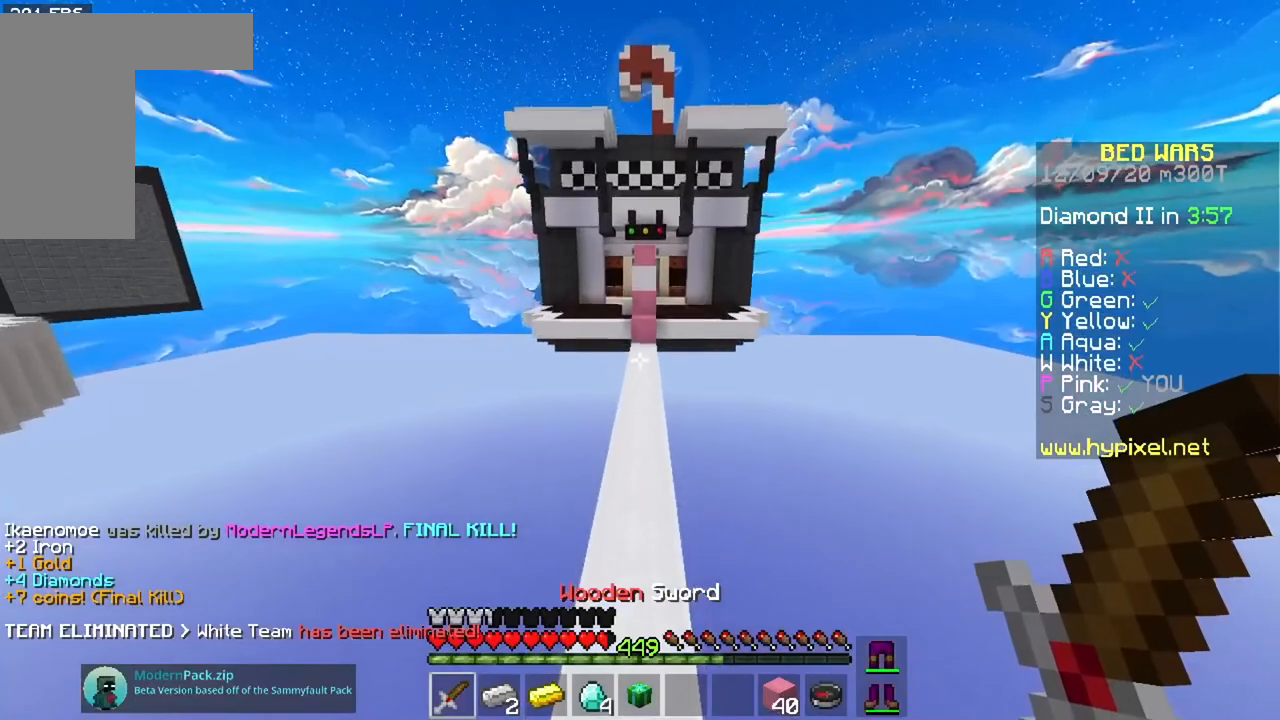
Gameplay with keyboard and mouse; each line is a JSON object with the keys and mouse buttons held at the frame after it. "events" lists presses ("down") and releases ("up") of "a", "d", "s", "space", "w", "mouse_left" and "mouse_right" between this image and that frame as [ms after this image, input, new state], when the widget could be followed in between. "mouse_left", "mouse_right" = the "left", "right" buttons of the "mouse" list. No other keys are recorded. Fast repeated clicks can show as one long hold. Mouse movement is not recorded.
{"keys": ["space", "w"], "mouse": [], "events": []}
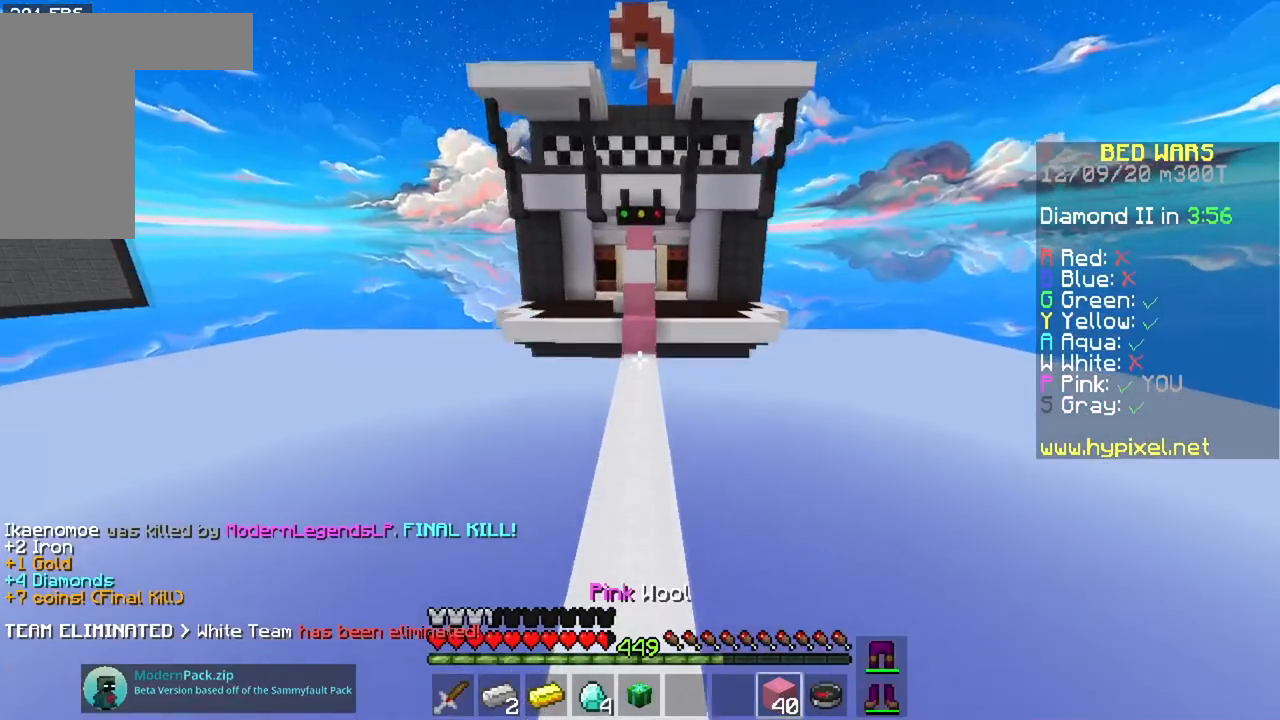
{"keys": ["space", "w"], "mouse": ["right"], "events": [[50, "space", "up"], [400, "mouse_right", "down"], [417, "space", "down"]]}
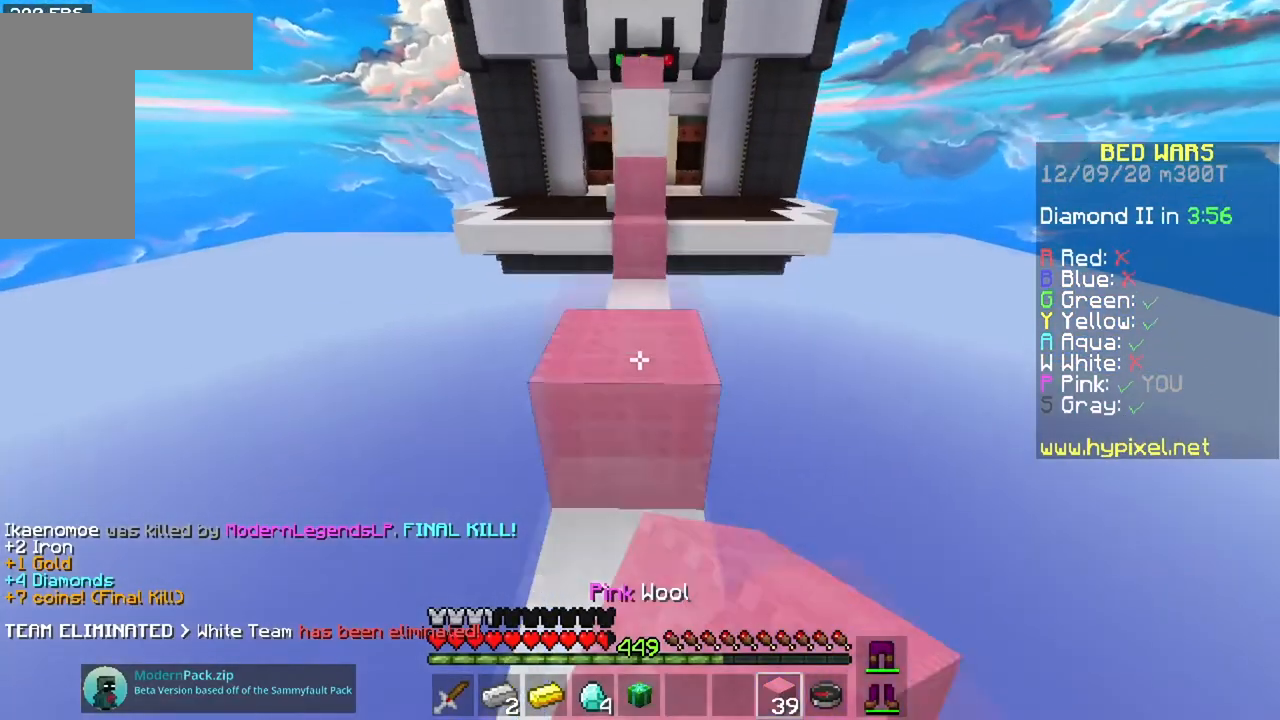
{"keys": ["space", "w"], "mouse": [], "events": [[100, "mouse_right", "up"], [200, "space", "up"], [317, "space", "down"]]}
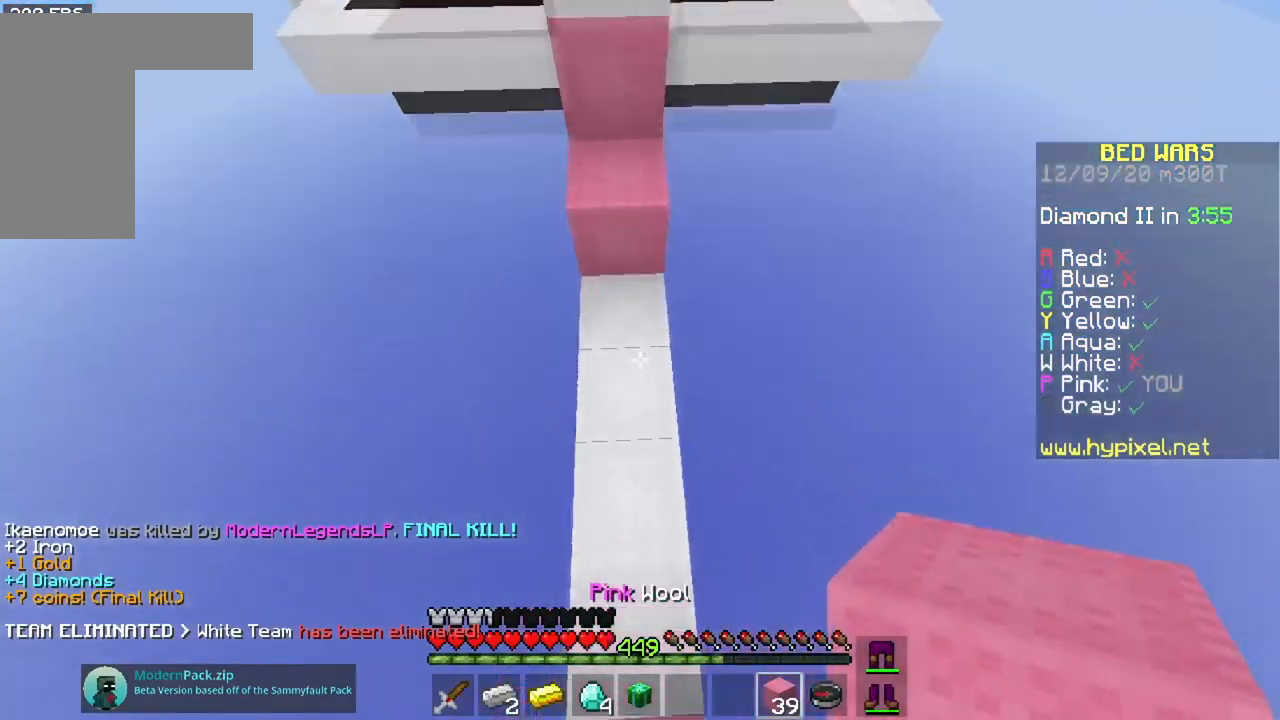
{"keys": ["space", "w"], "mouse": ["right"], "events": [[116, "w", "up"], [133, "mouse_right", "down"], [350, "w", "down"]]}
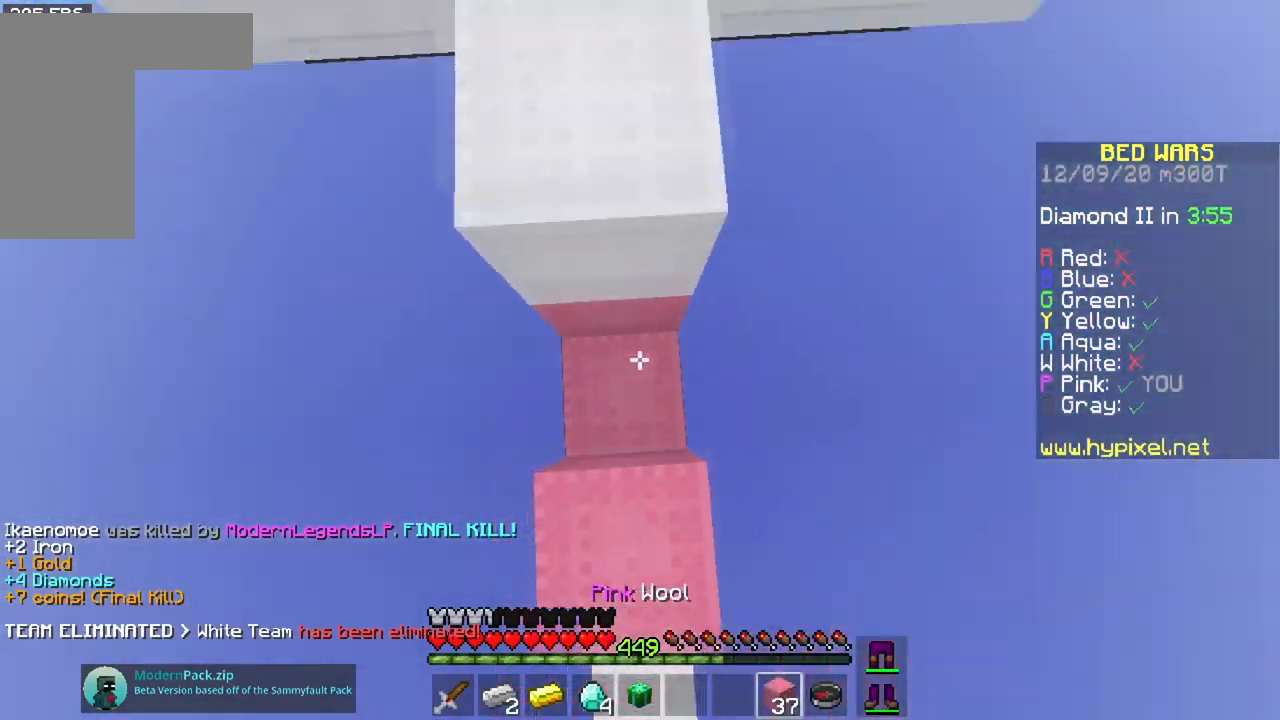
{"keys": ["space", "w"], "mouse": [], "events": [[350, "mouse_right", "up"]]}
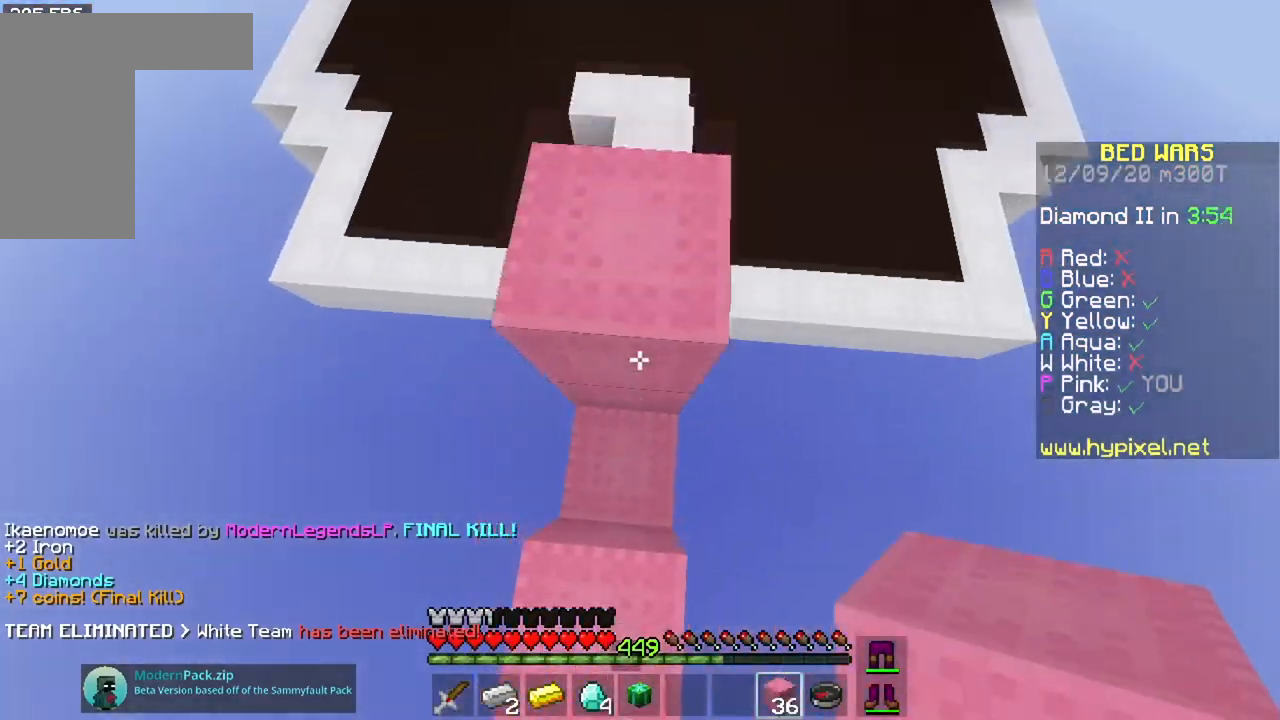
{"keys": ["w"], "mouse": [], "events": [[183, "space", "up"]]}
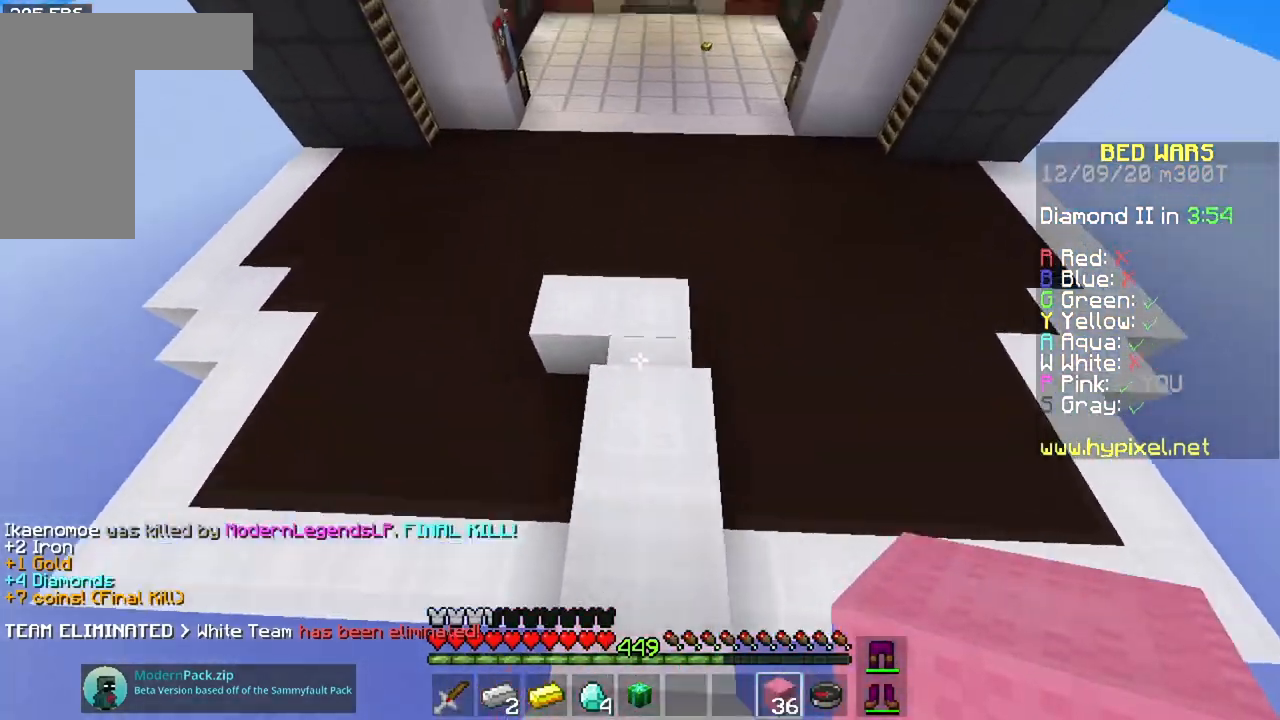
{"keys": ["space", "w"], "mouse": [], "events": [[100, "space", "down"]]}
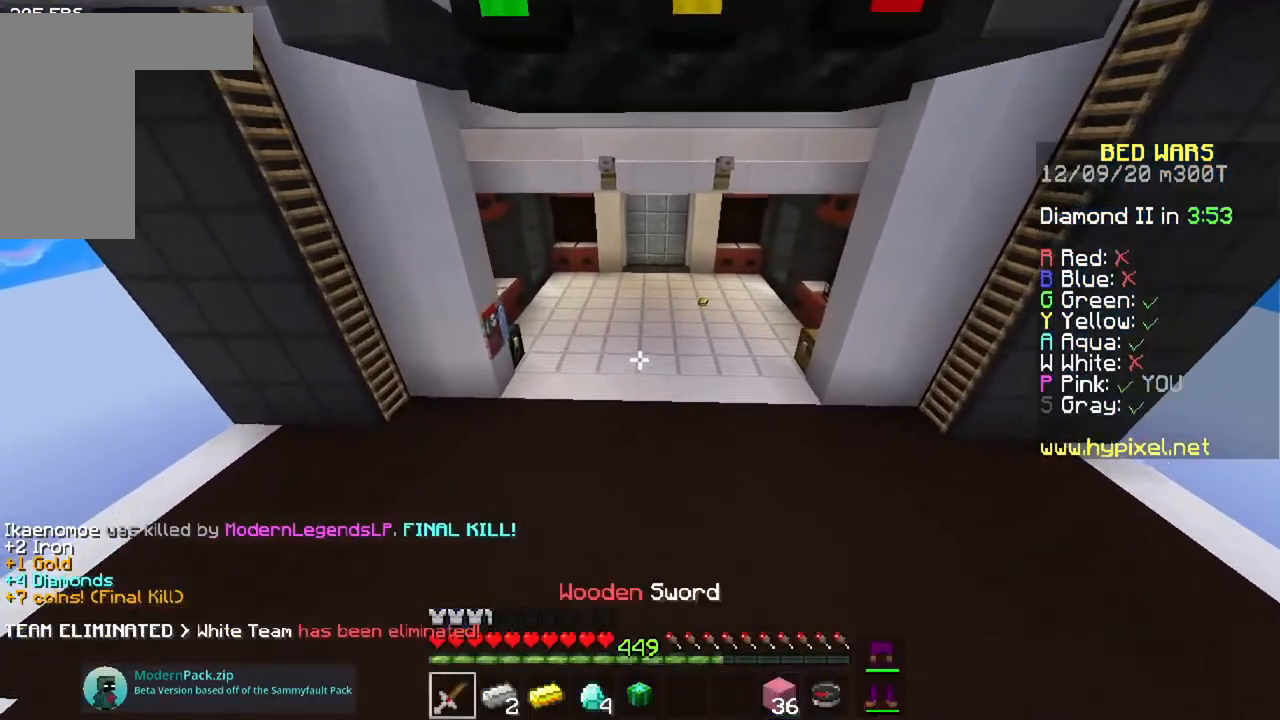
{"keys": ["space", "w"], "mouse": [], "events": []}
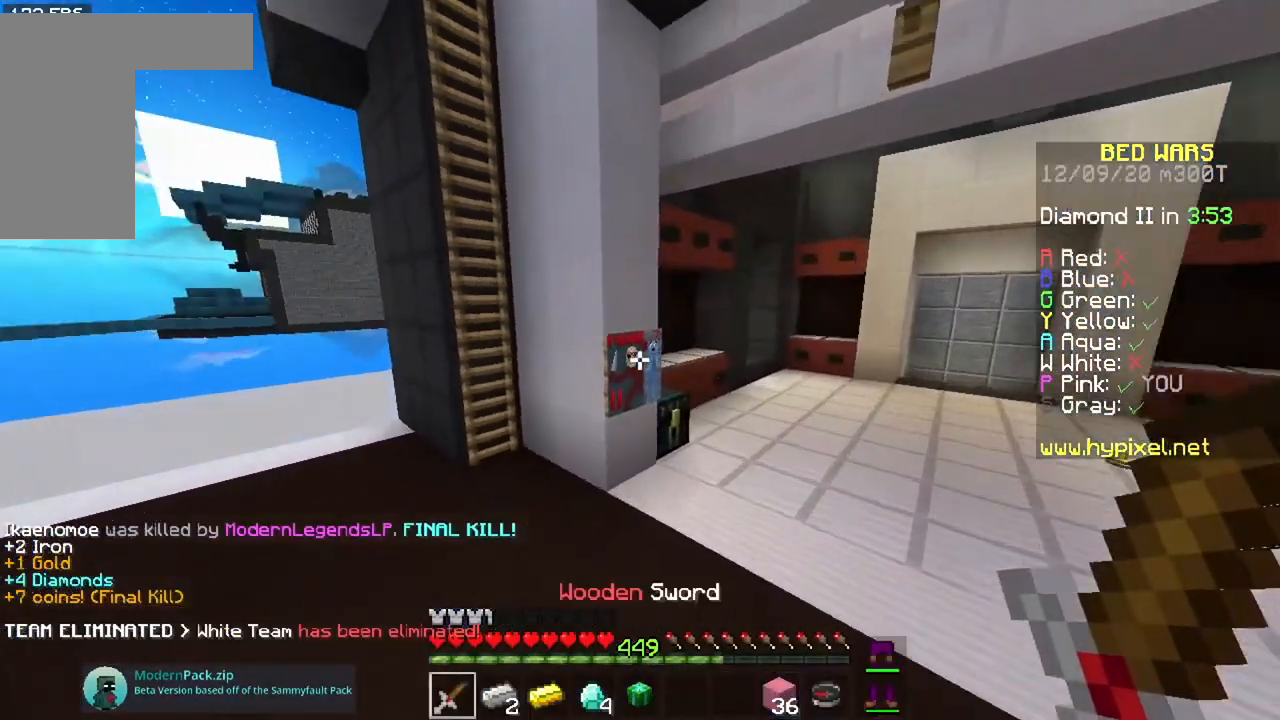
{"keys": ["d", "w"], "mouse": ["left"], "events": [[184, "space", "up"], [317, "d", "down"], [401, "mouse_left", "down"]]}
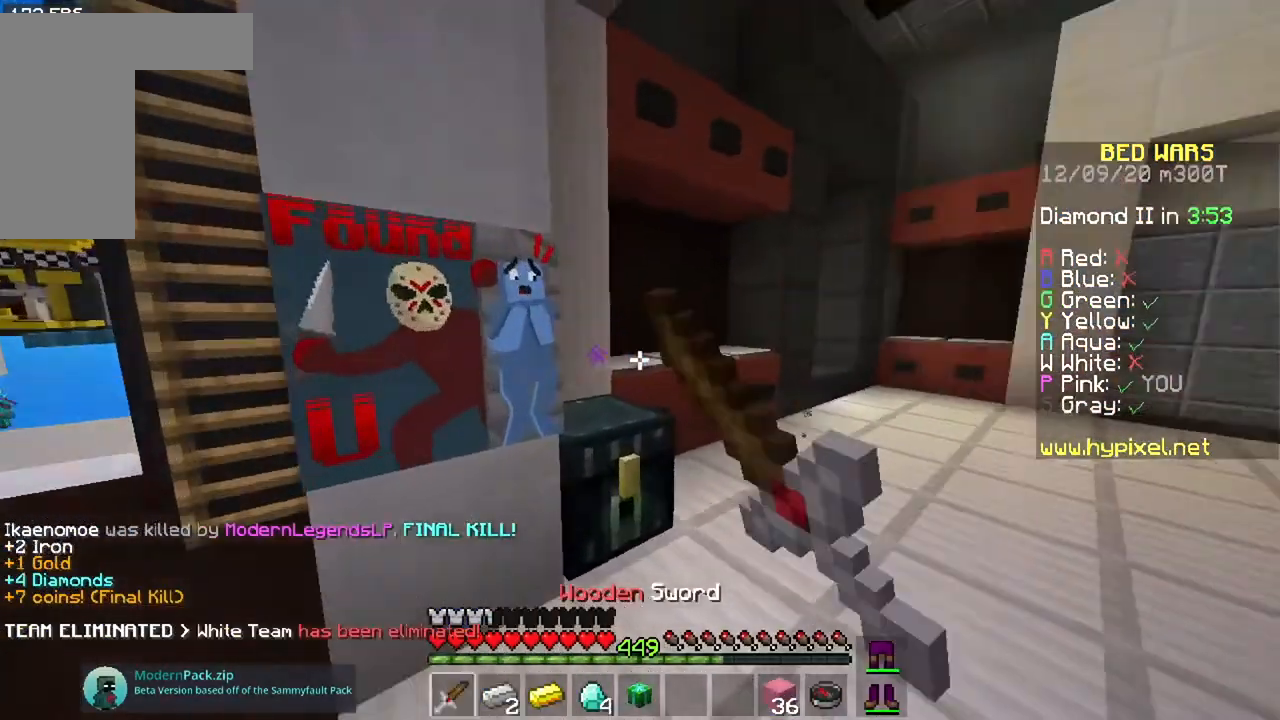
{"keys": ["space", "w"], "mouse": [], "events": [[17, "mouse_left", "up"], [67, "mouse_left", "down"], [83, "d", "up"], [200, "space", "down"], [233, "mouse_left", "up"]]}
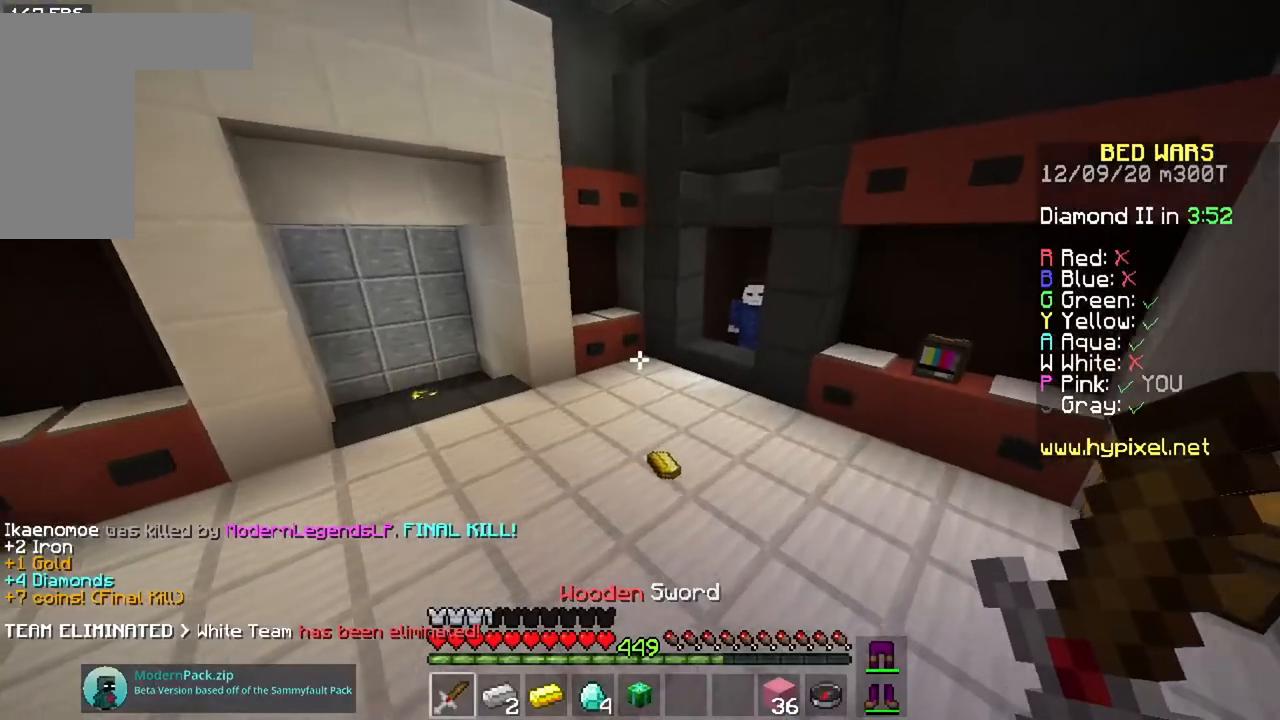
{"keys": ["a", "w"], "mouse": [], "events": [[17, "space", "up"], [484, "a", "down"]]}
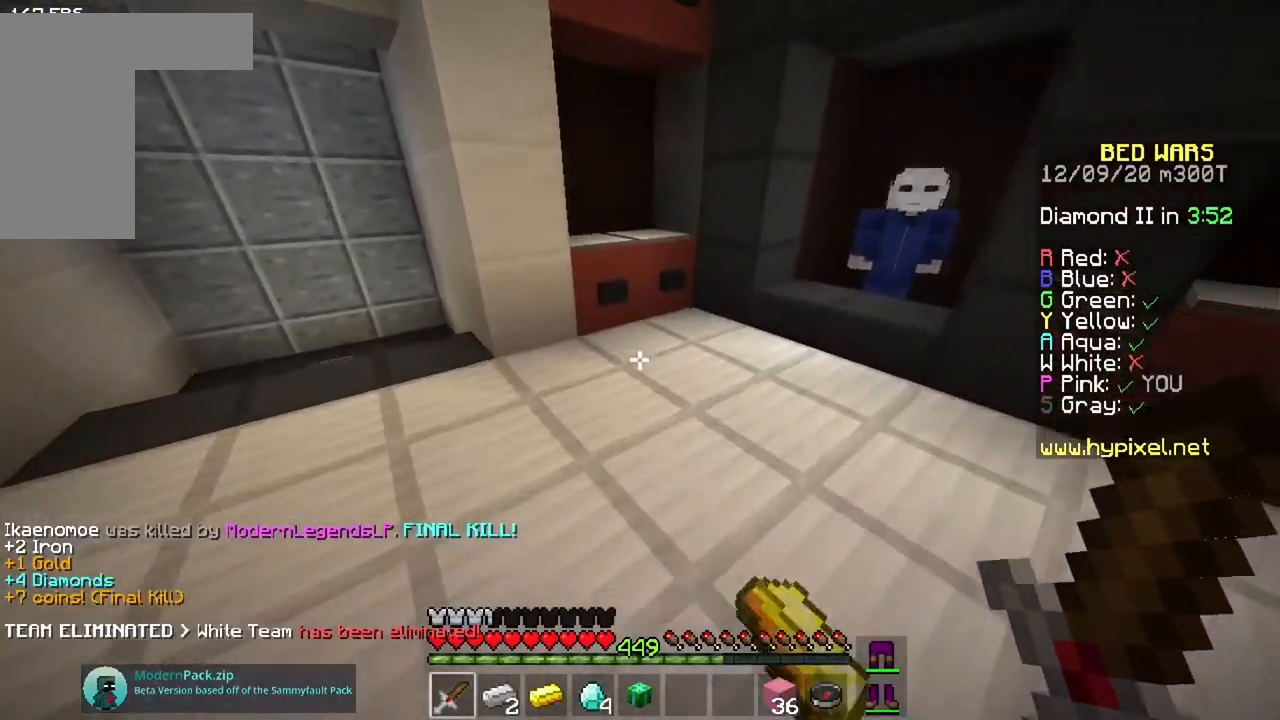
{"keys": ["a", "space", "w"], "mouse": [], "events": [[317, "space", "down"]]}
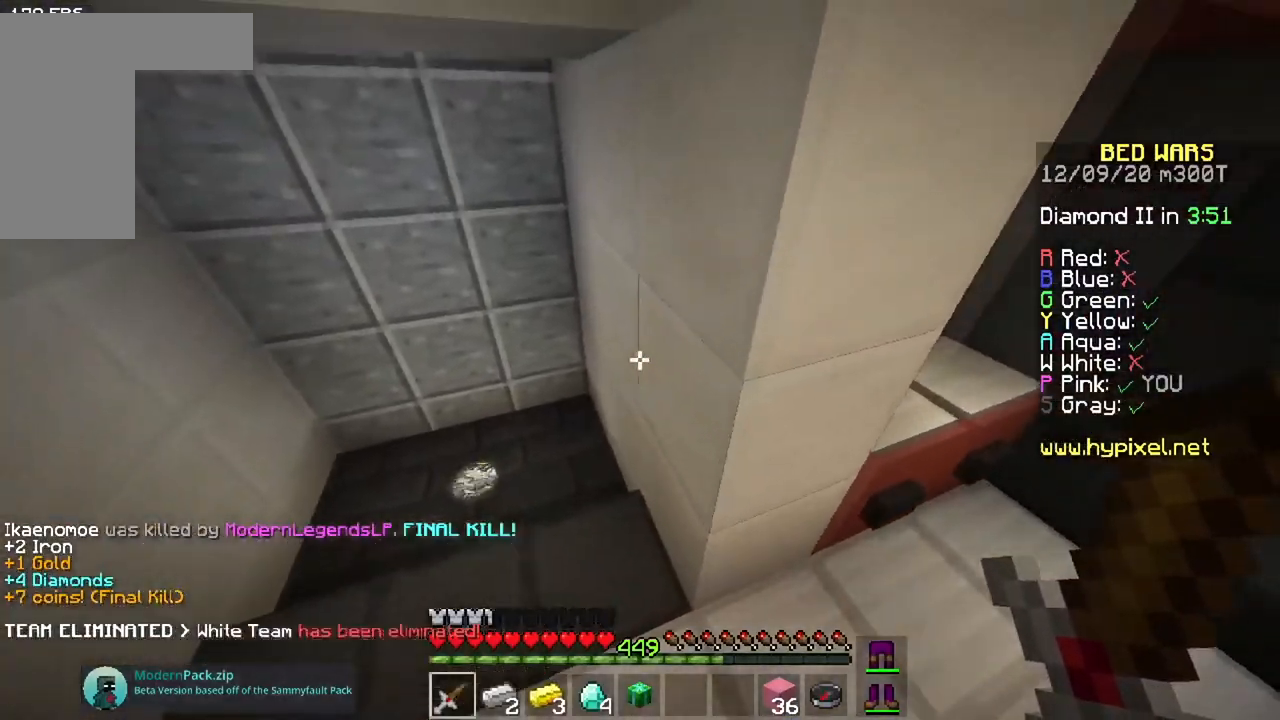
{"keys": ["w"], "mouse": [], "events": [[134, "space", "up"], [451, "a", "up"]]}
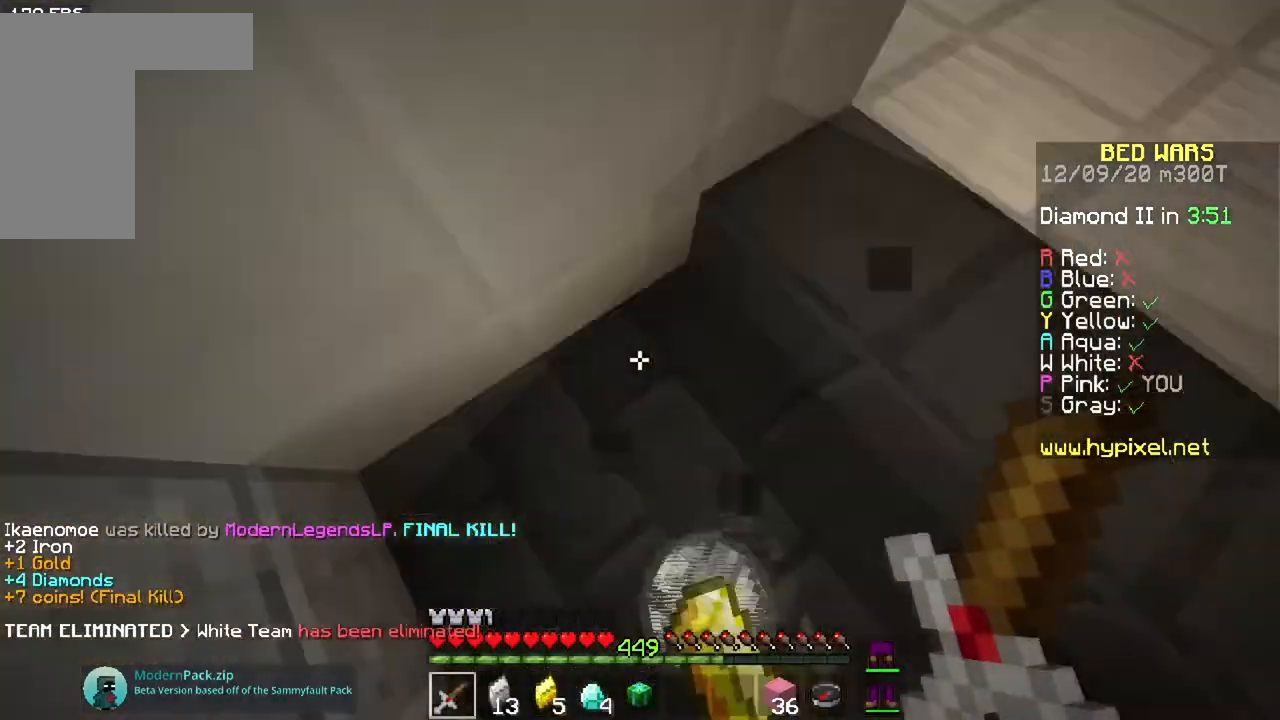
{"keys": ["w"], "mouse": [], "events": []}
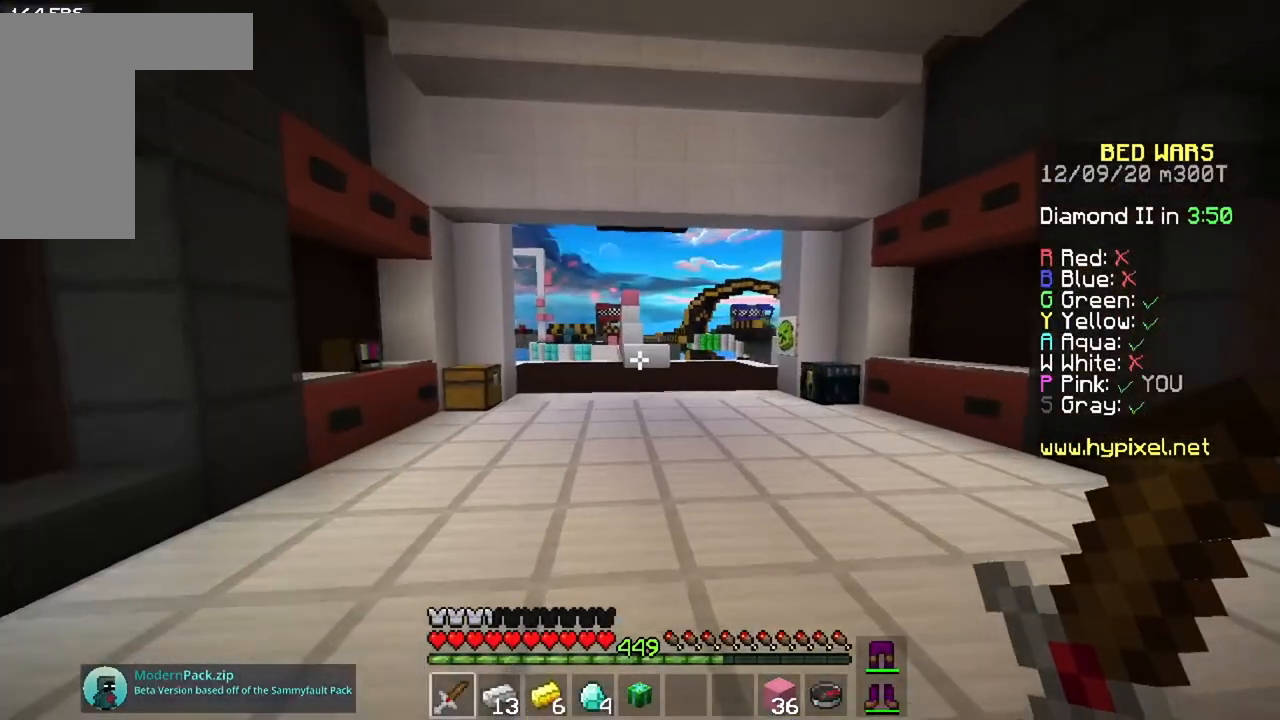
{"keys": ["w"], "mouse": [], "events": [[50, "a", "down"], [351, "a", "up"]]}
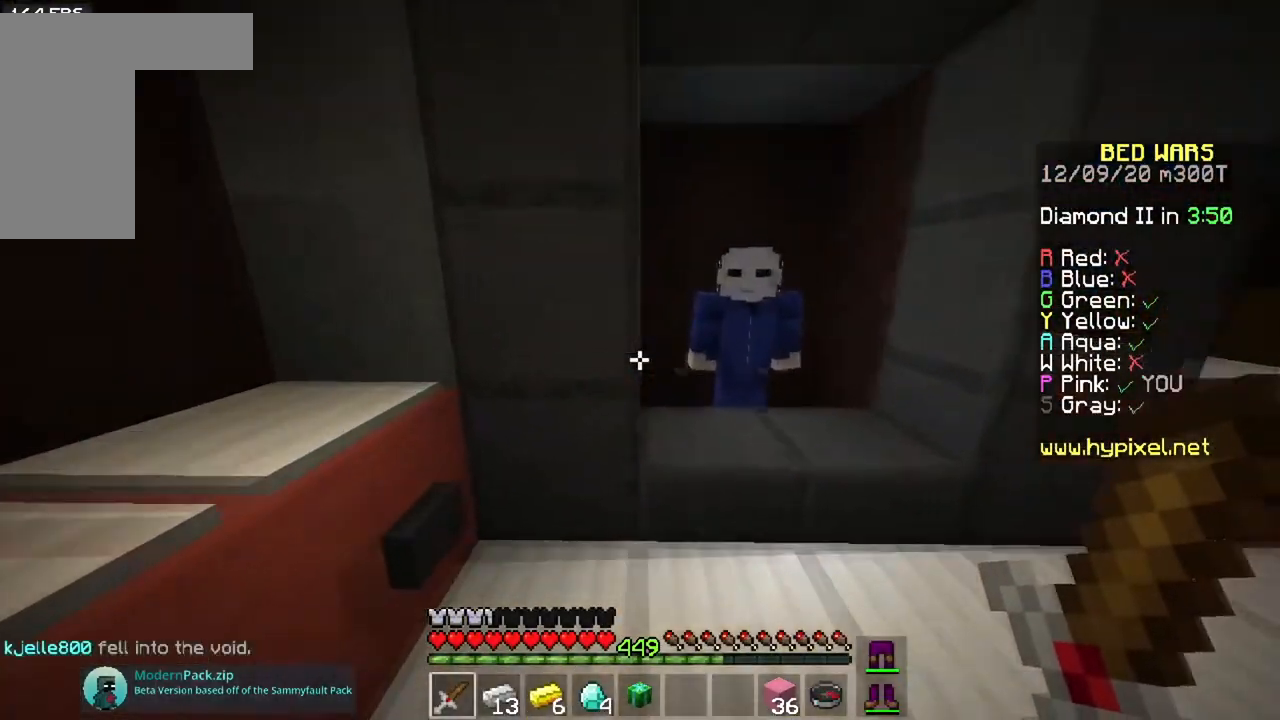
{"keys": [], "mouse": [], "events": [[150, "mouse_right", "down"], [233, "w", "up"], [367, "mouse_right", "up"]]}
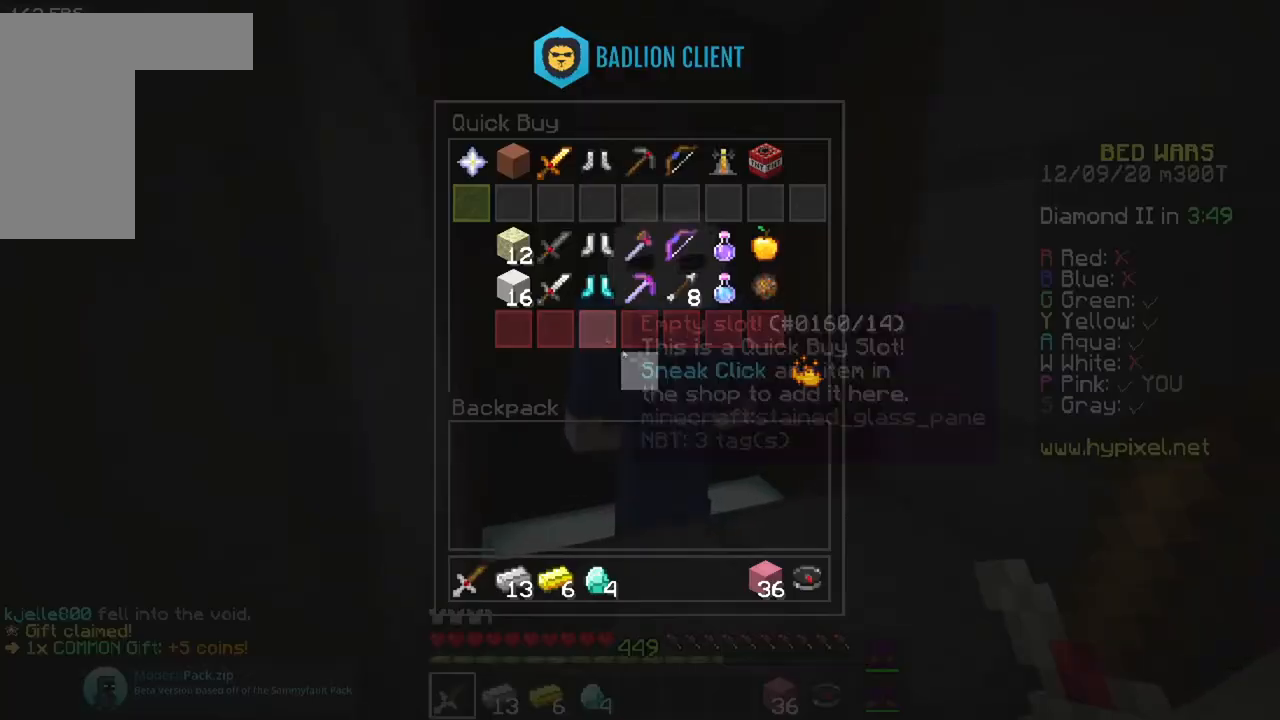
{"keys": [], "mouse": [], "events": []}
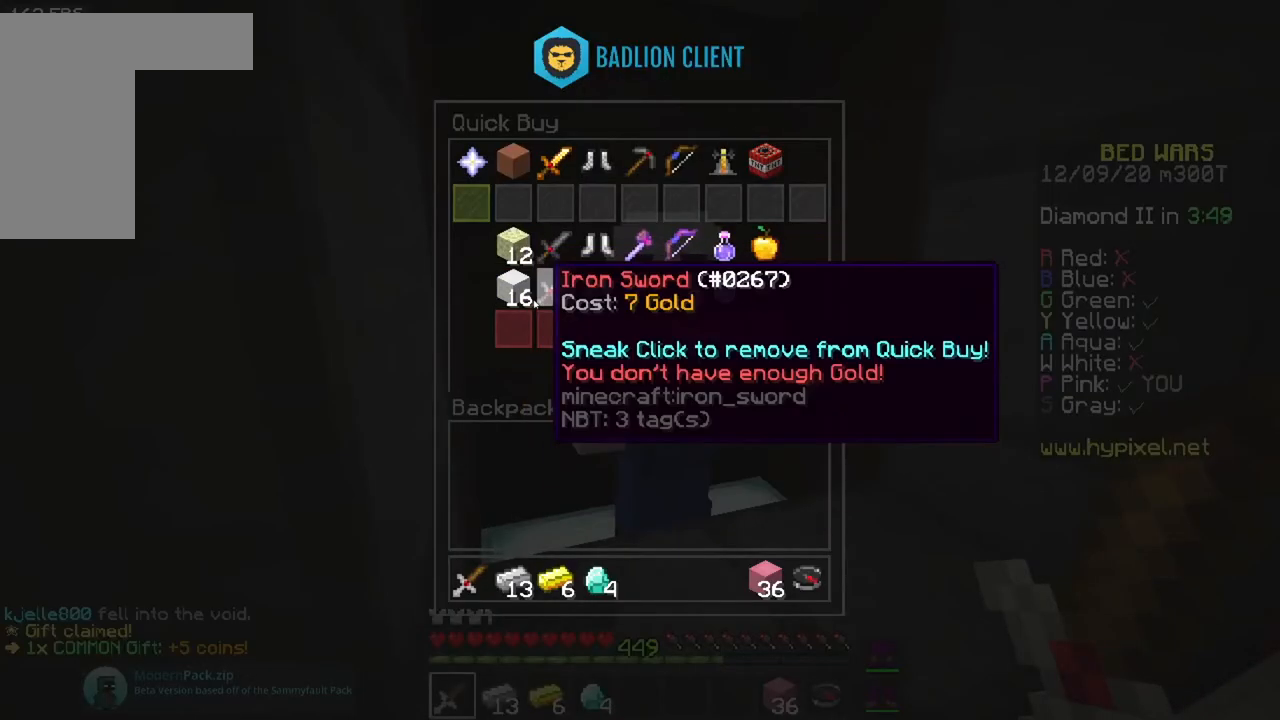
{"keys": [], "mouse": [], "events": []}
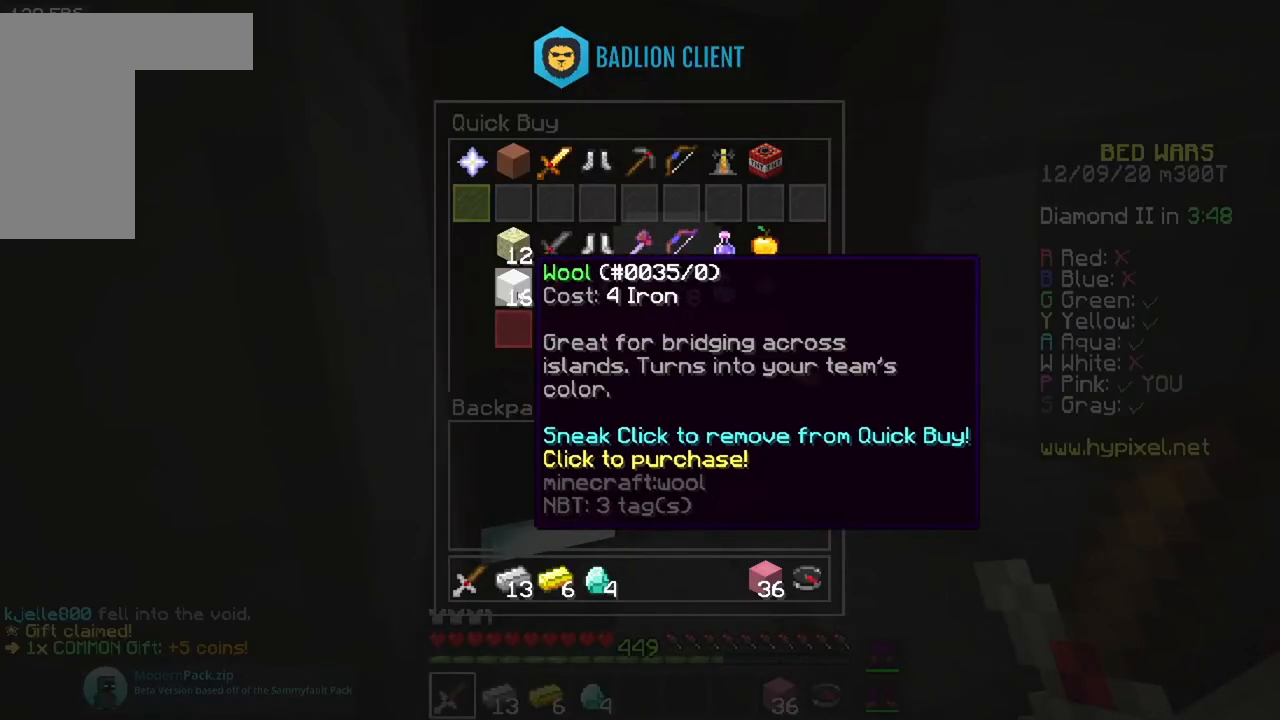
{"keys": [], "mouse": [], "events": []}
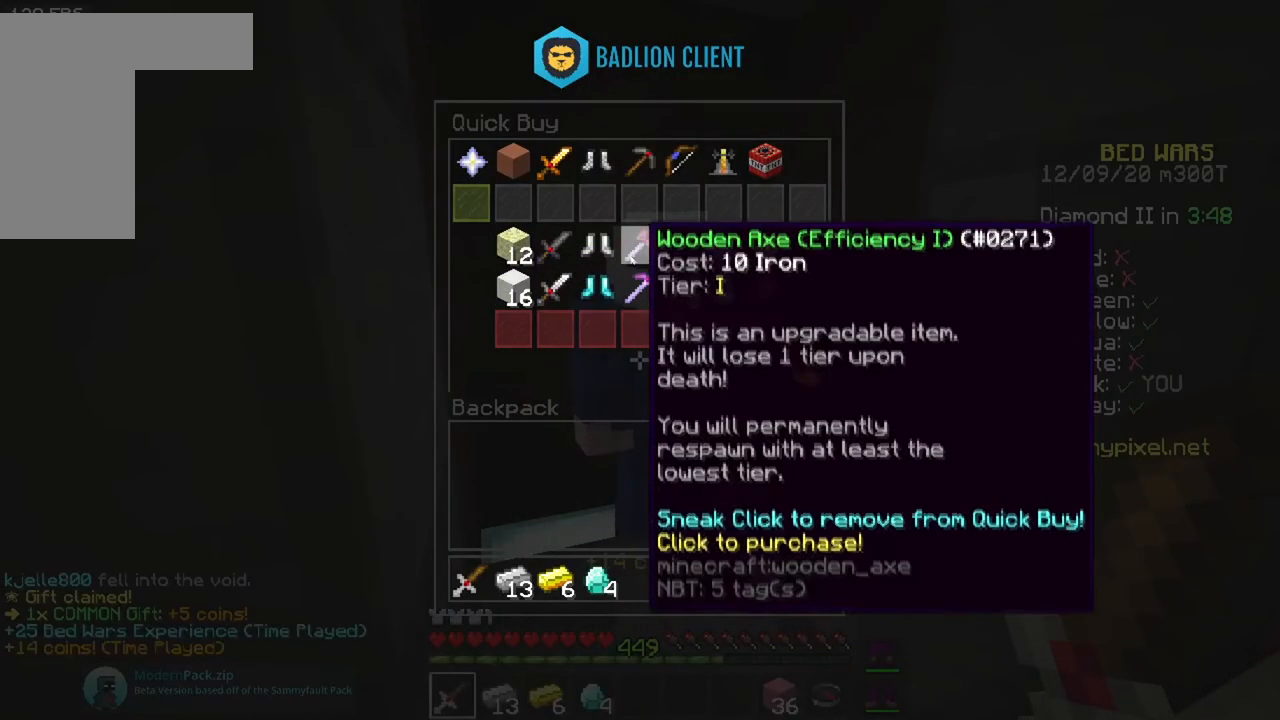
{"keys": [], "mouse": [], "events": []}
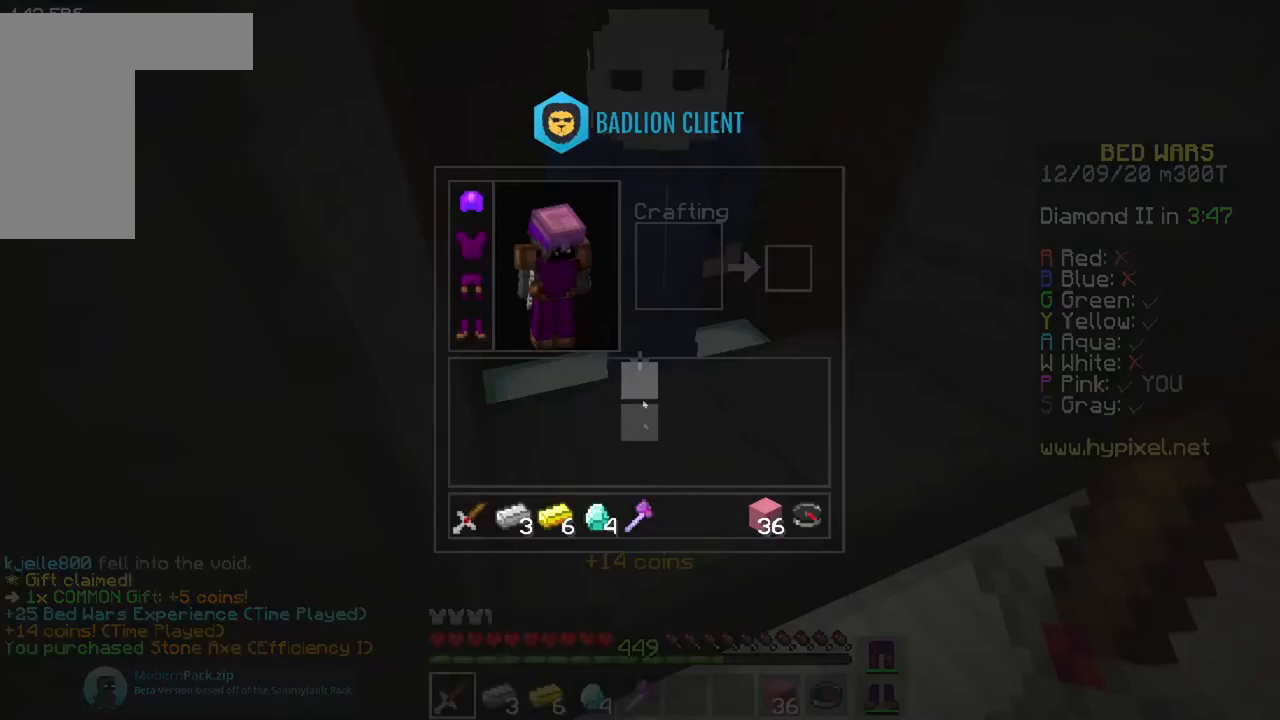
{"keys": [], "mouse": [], "events": []}
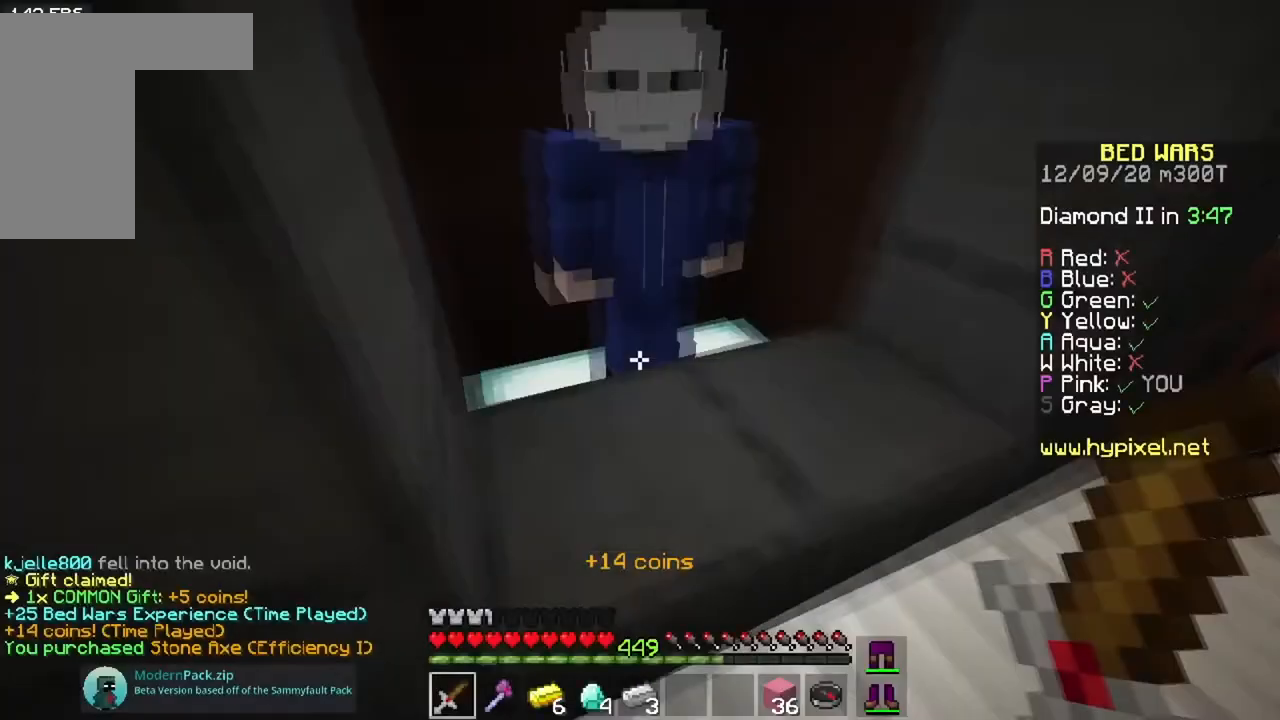
{"keys": ["space", "w"], "mouse": [], "events": [[33, "w", "down"], [167, "space", "down"]]}
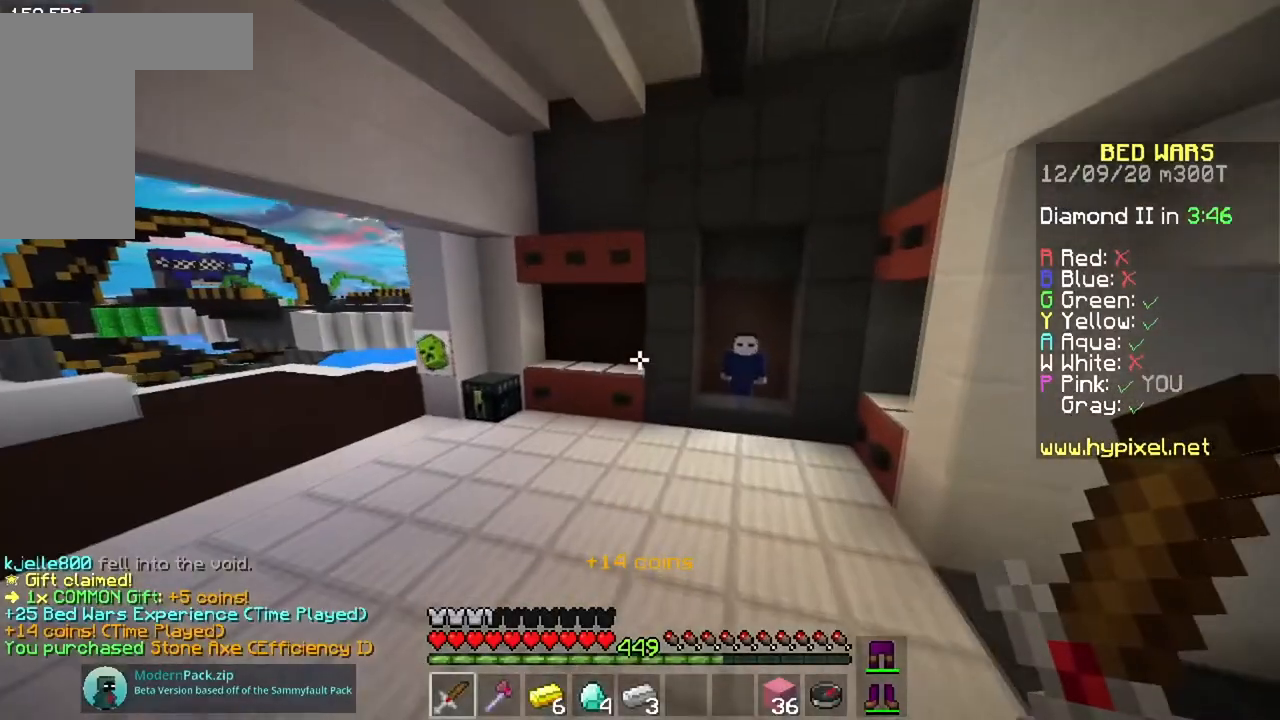
{"keys": ["w"], "mouse": [], "events": [[351, "space", "up"]]}
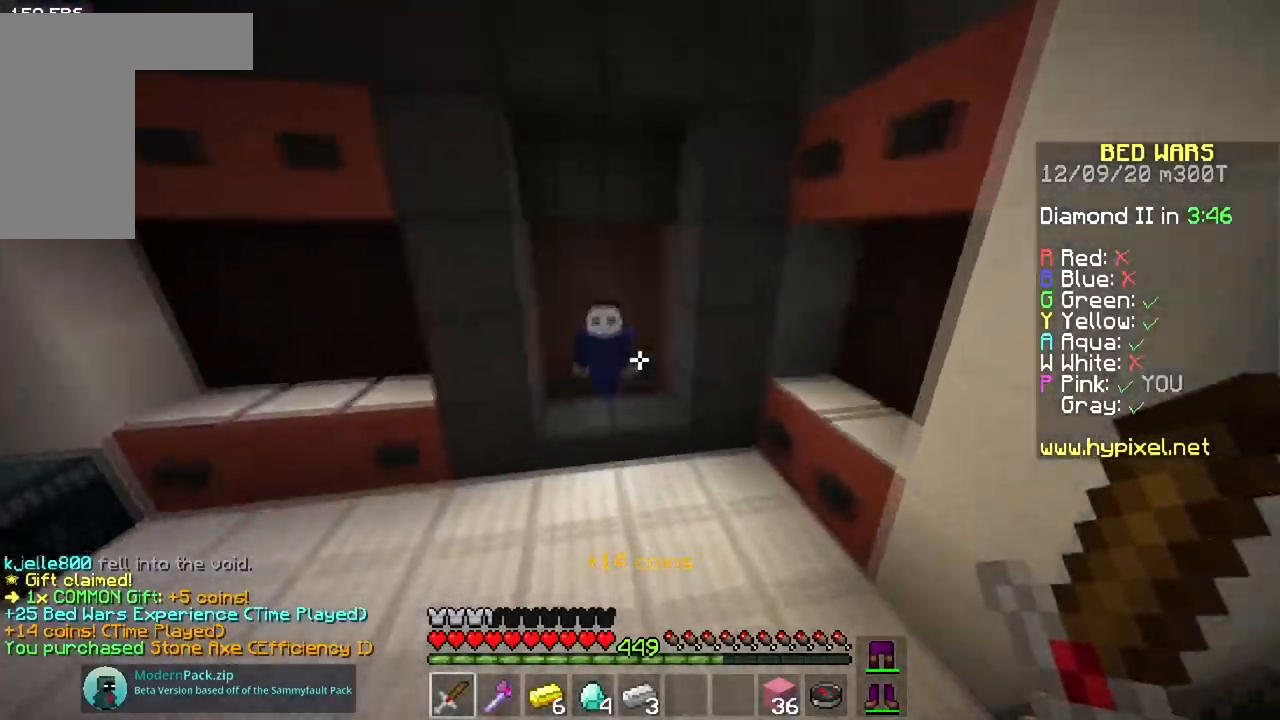
{"keys": [], "mouse": ["right"], "events": [[384, "mouse_right", "down"], [417, "w", "up"]]}
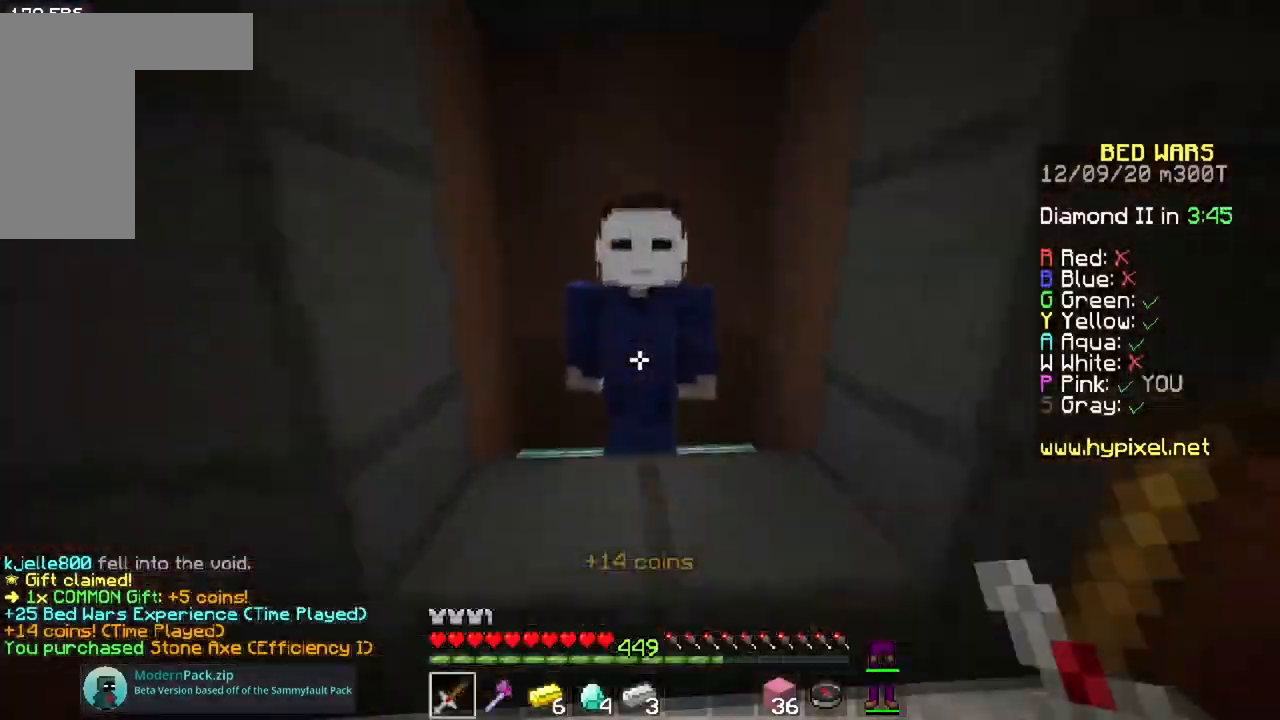
{"keys": [], "mouse": [], "events": [[34, "mouse_right", "up"]]}
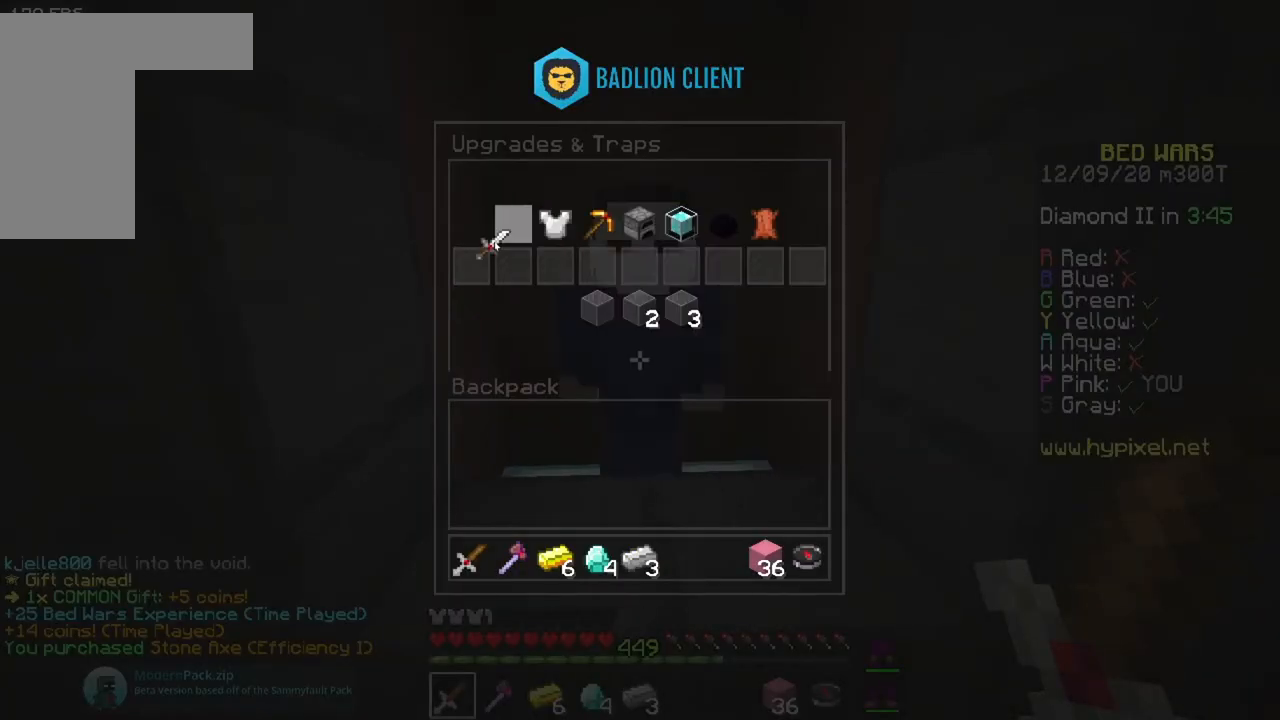
{"keys": ["a", "w"], "mouse": [], "events": [[50, "mouse_left", "down"], [117, "mouse_left", "up"], [150, "a", "down"], [150, "w", "down"]]}
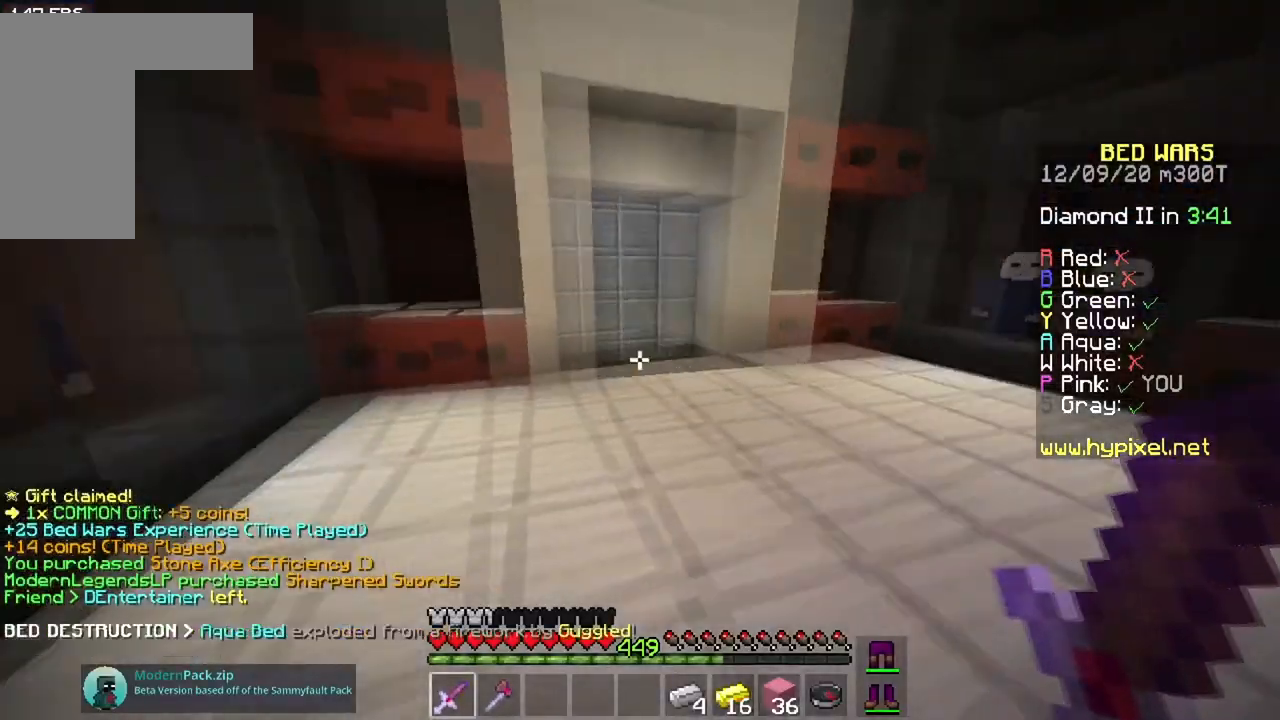
{"keys": ["space", "w"], "mouse": [], "events": [[151, "a", "up"], [484, "space", "down"]]}
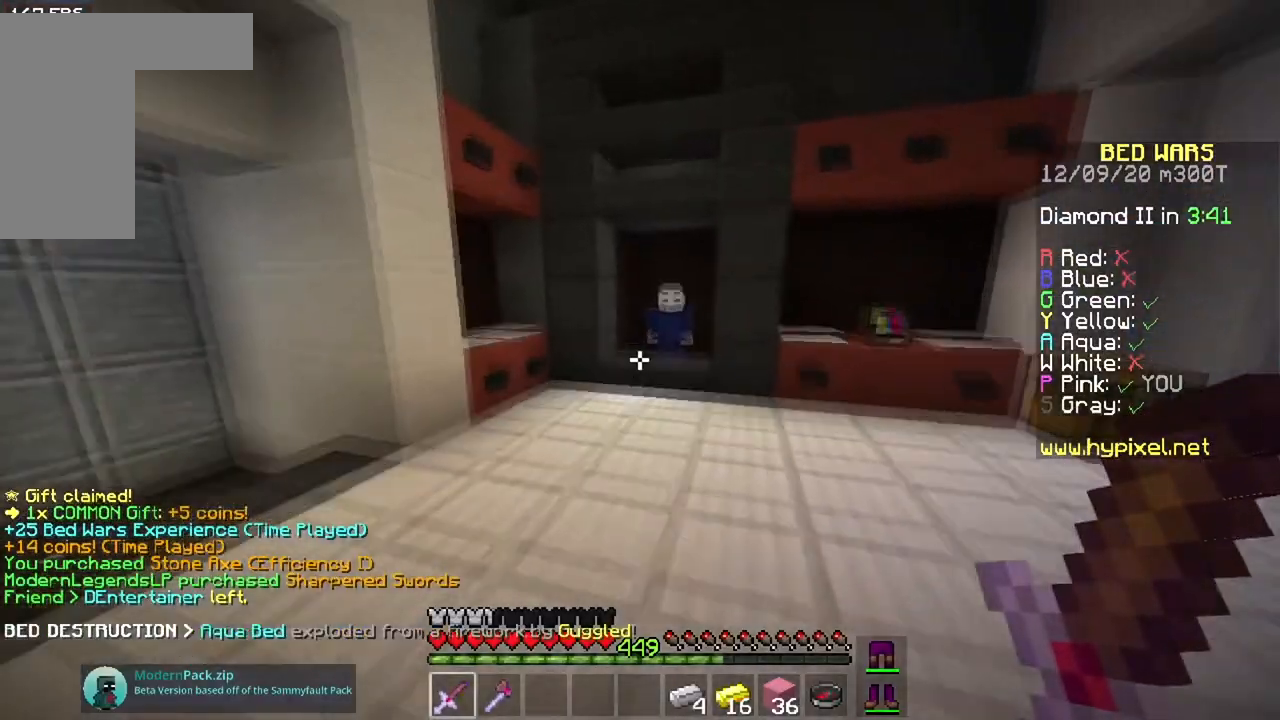
{"keys": ["w"], "mouse": [], "events": [[267, "space", "up"]]}